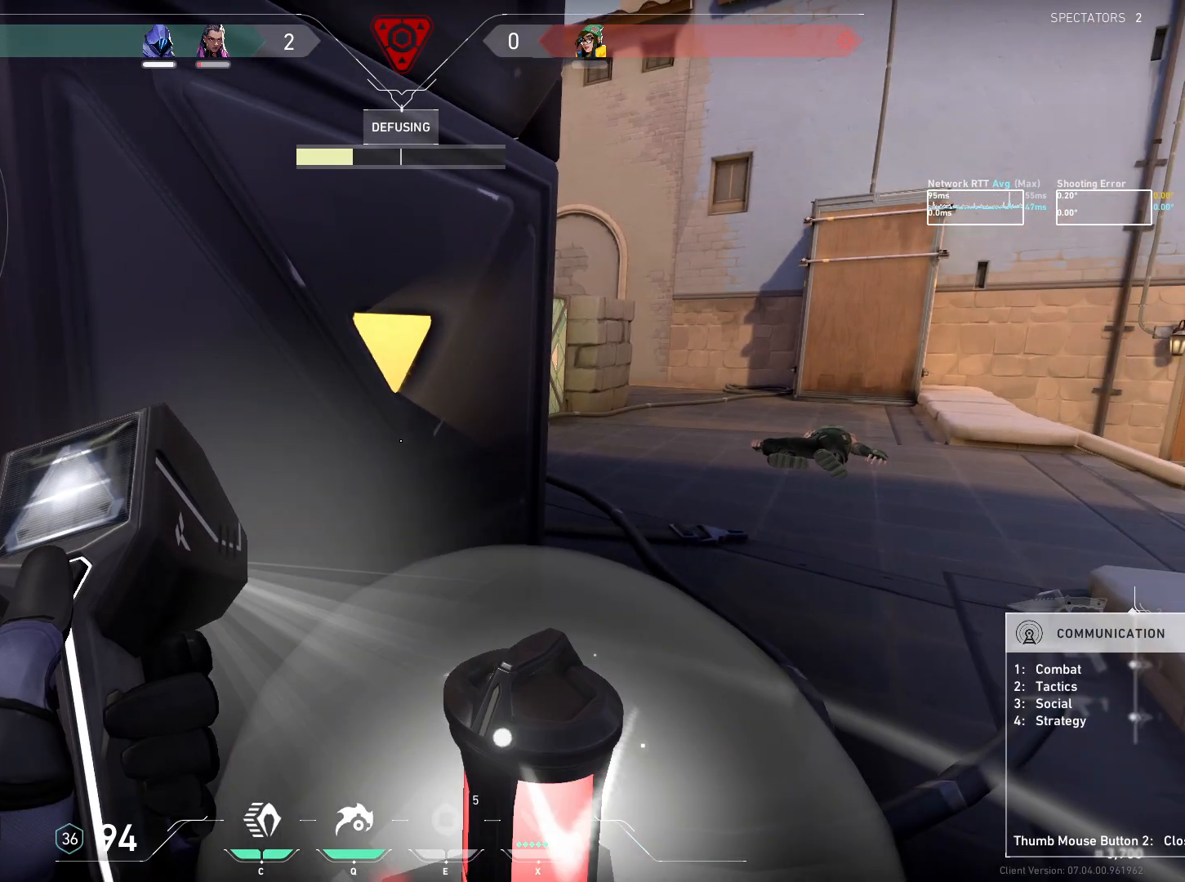
Gameplay with keyboard and mouse; each line is a JSON object with the keys and mouse buttons held at the frame after it. "events" lists presses ("down") and releases ("up") of "a", "ctrl", "d", "e", "q", "s", "shift", "space", "w", "mouse_left", "mouse_wheel", "mouse_right", "mouse_mb4" and "mouse_mb5" between this image and that frame as [ms after this image, input, new state], when the widget could be followed in between. "mouse_left", "mouse_wheel", "mouse_right", "mouse_mb4", "mouse_mb5" = the "left", "wheel", "right", "mb4", "mb5" buttons of the "mouse" list. No other keys are recorded. "wheel" means that the mouse wheel is clicked or scrolled. Mouse movement is not recorded.
{"keys": [], "mouse": [], "events": []}
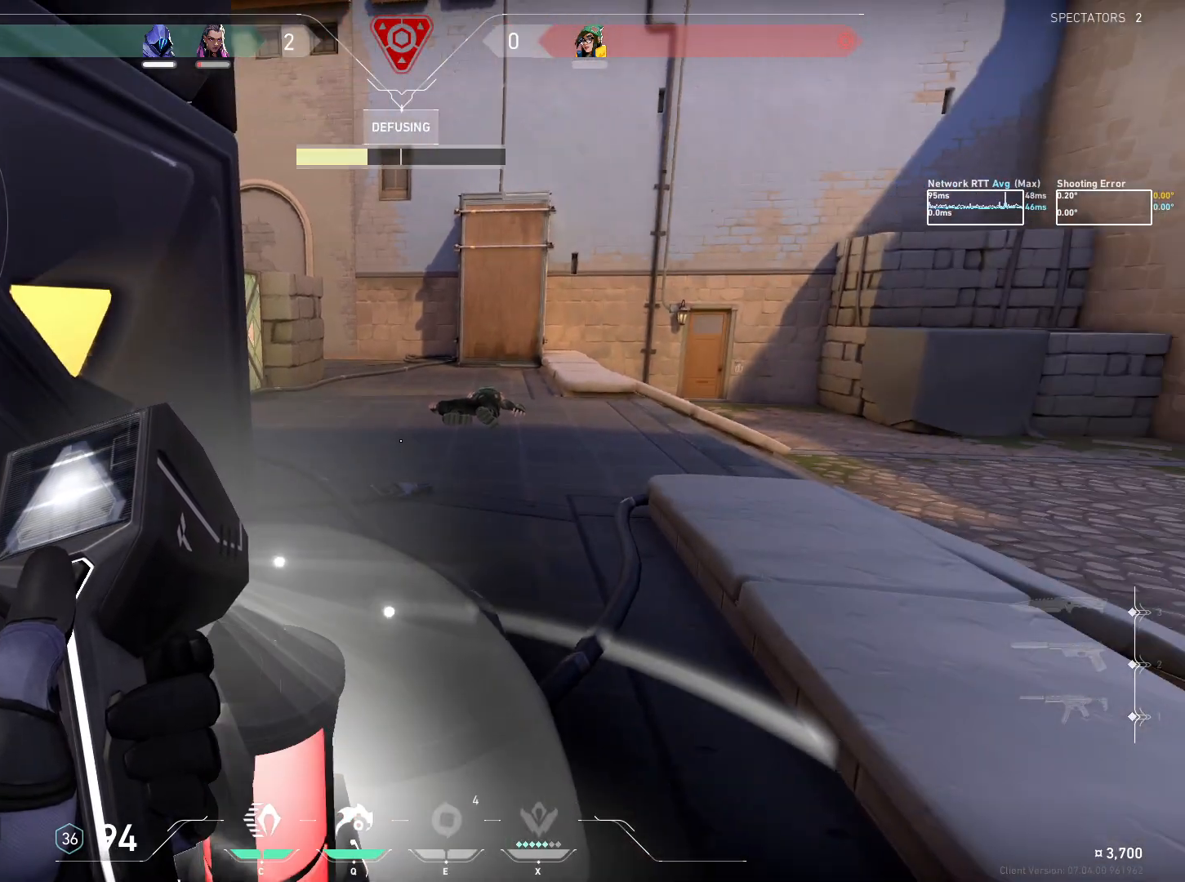
{"keys": [], "mouse": [], "events": []}
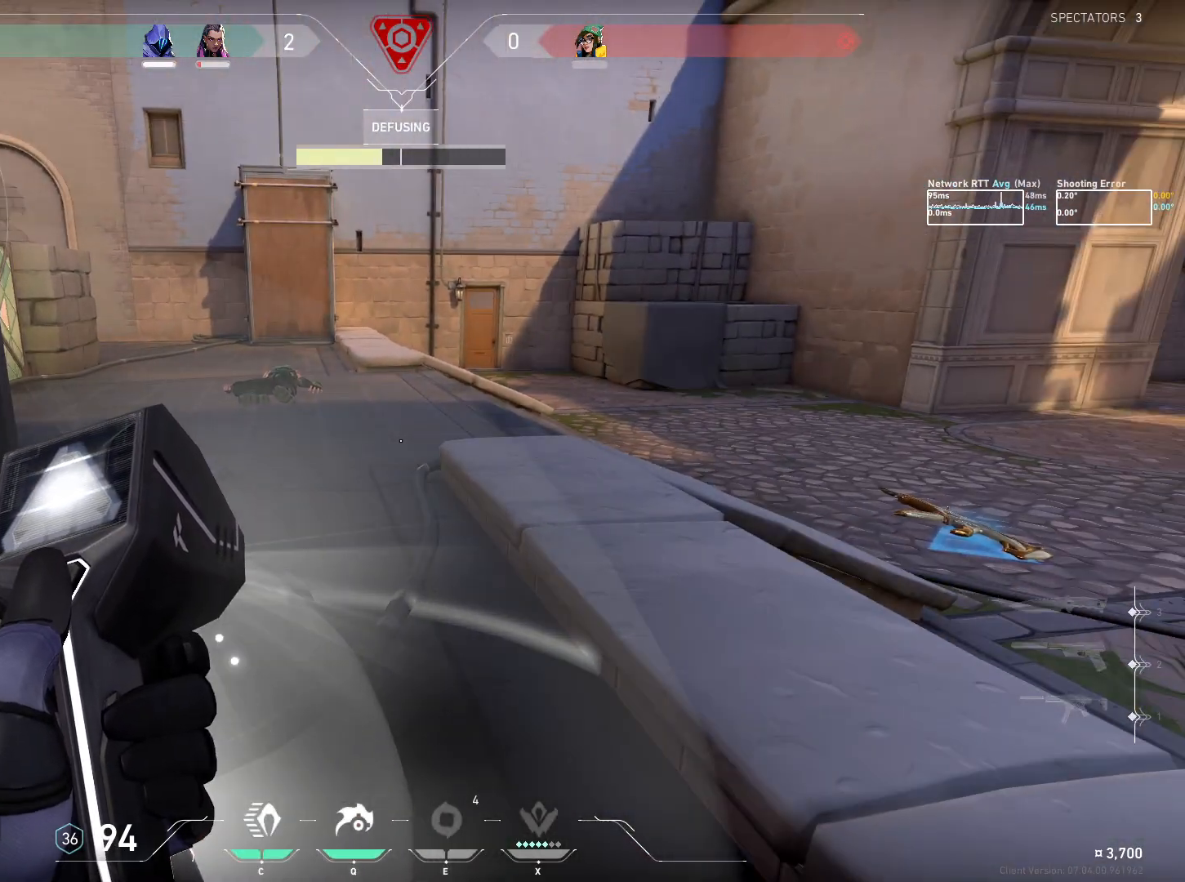
{"keys": [], "mouse": [], "events": []}
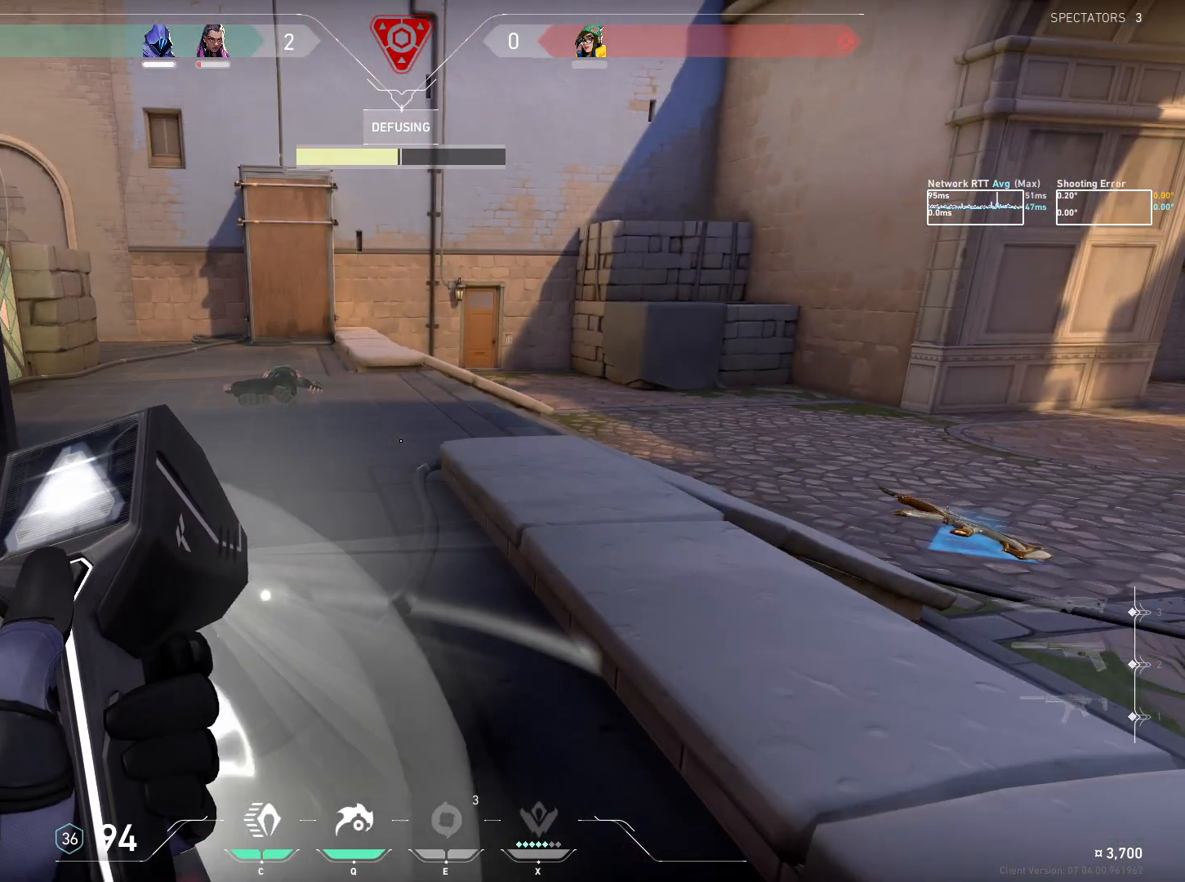
{"keys": [], "mouse": [], "events": []}
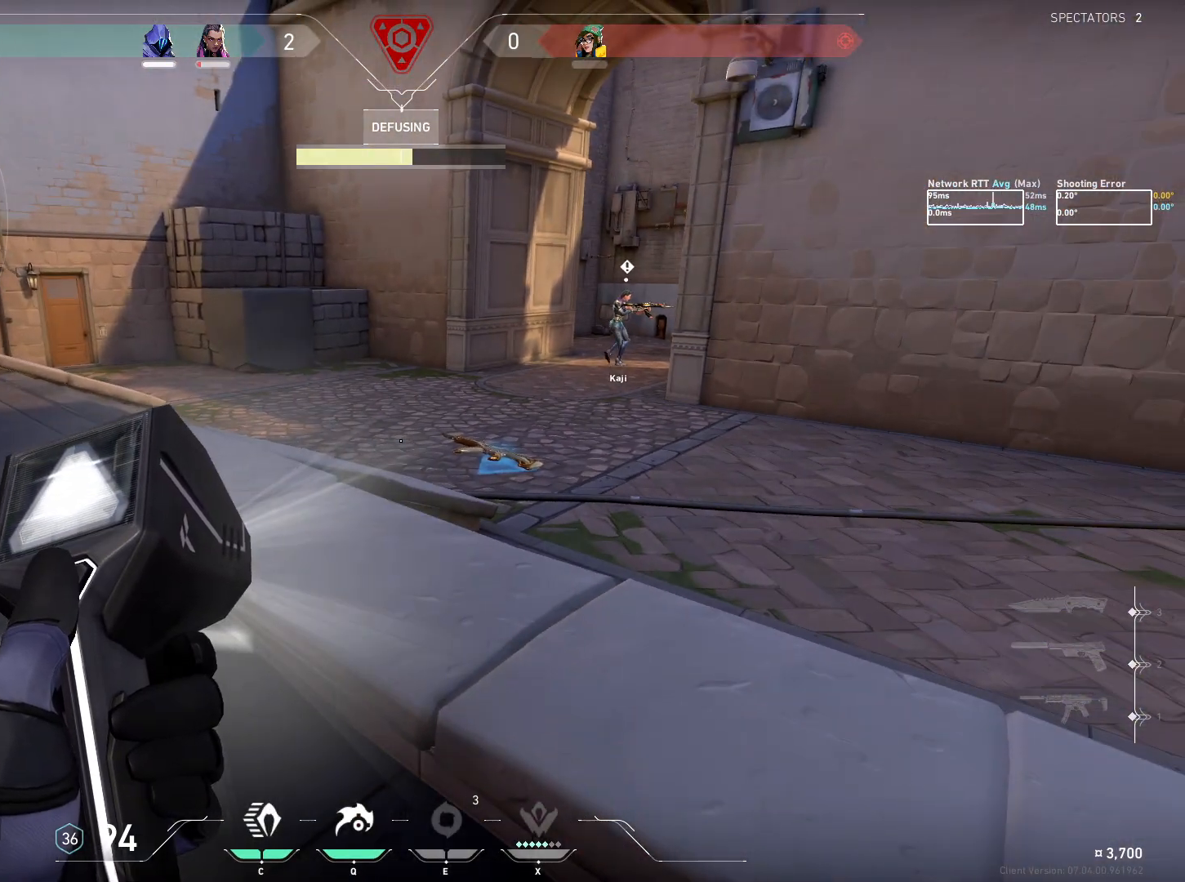
{"keys": [], "mouse": [], "events": []}
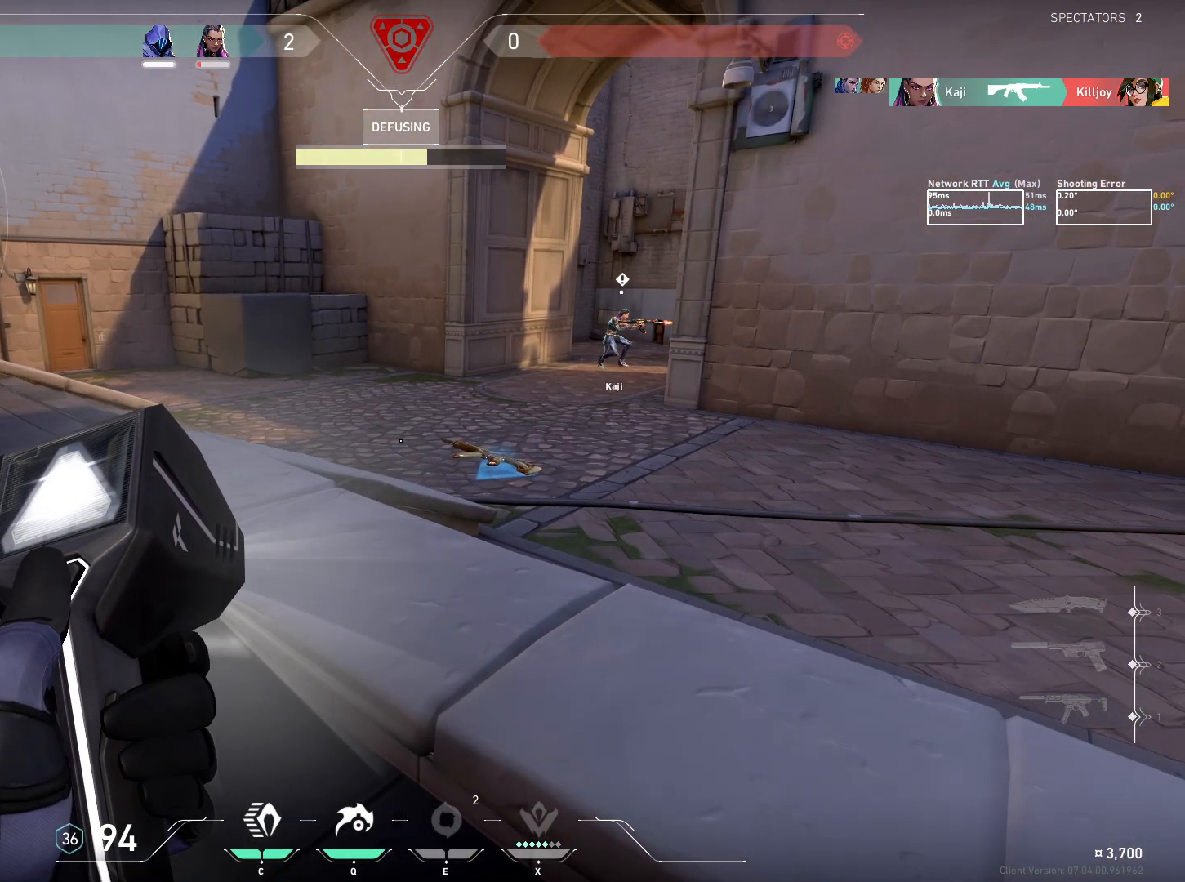
{"keys": [], "mouse": [], "events": []}
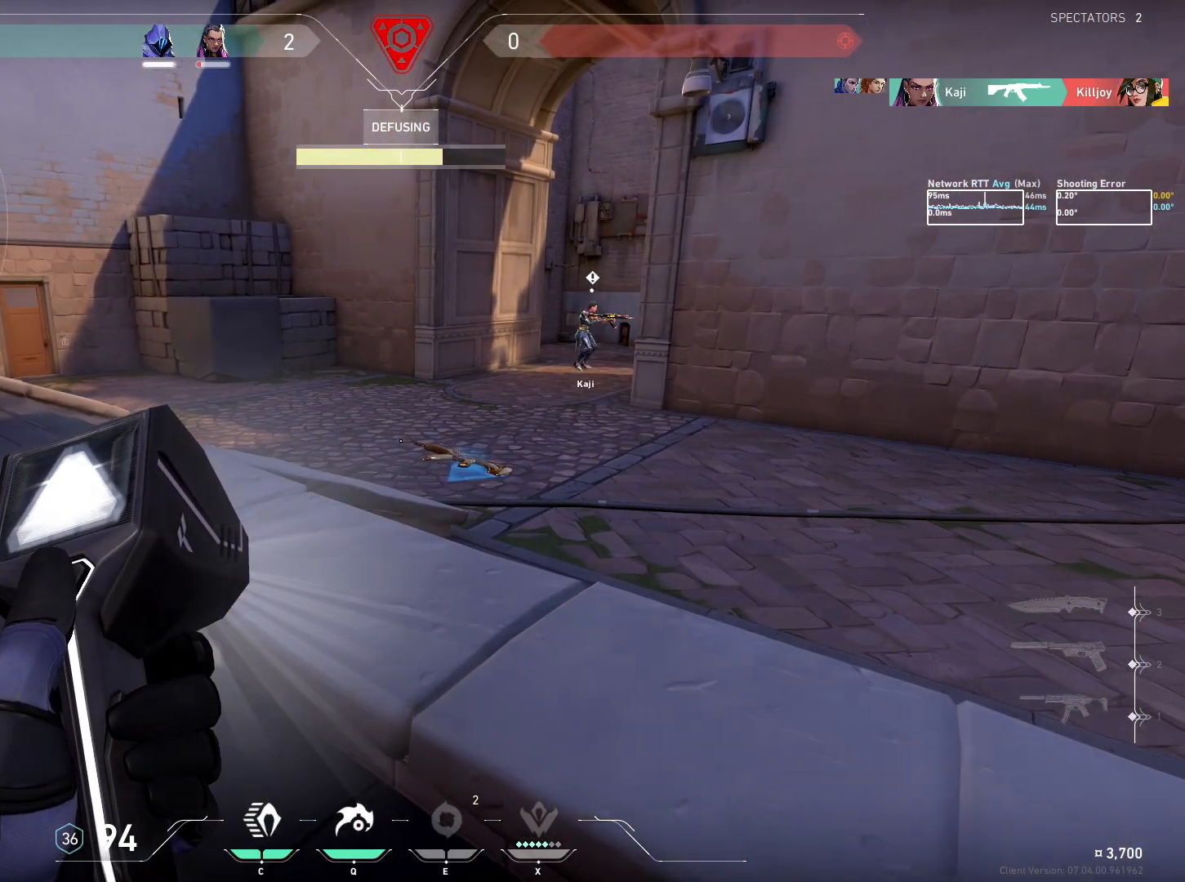
{"keys": [], "mouse": [], "events": [[283, "mouse_mb5", "down"], [417, "mouse_mb5", "up"]]}
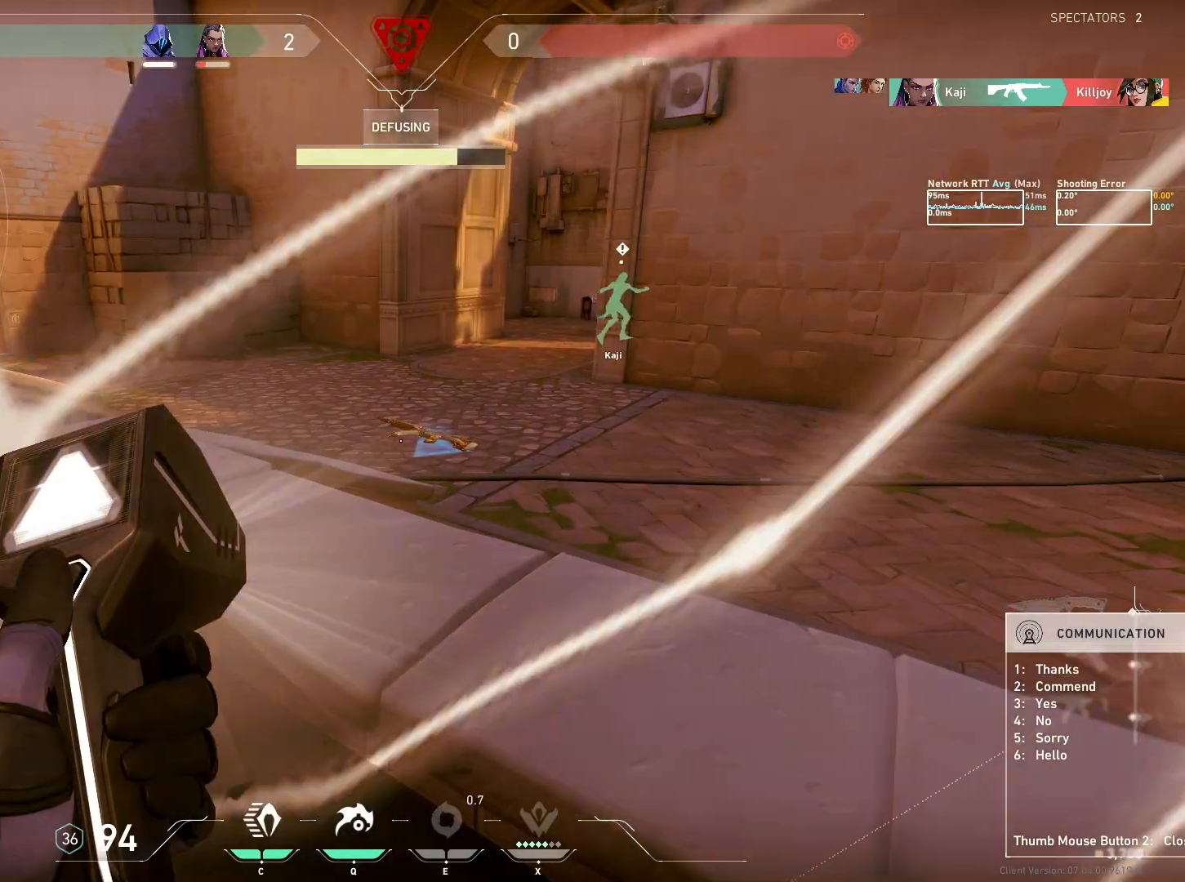
{"keys": [], "mouse": [], "events": []}
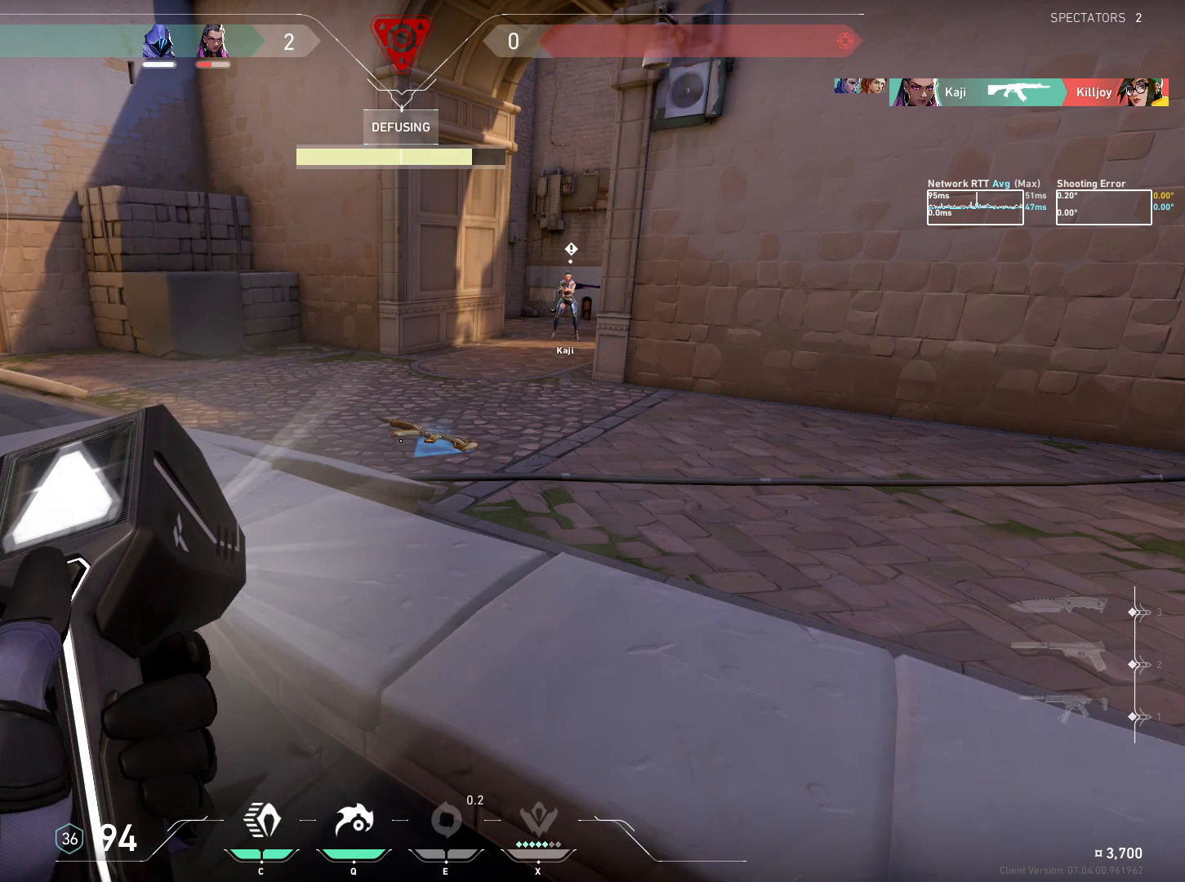
{"keys": ["w"], "mouse": []}
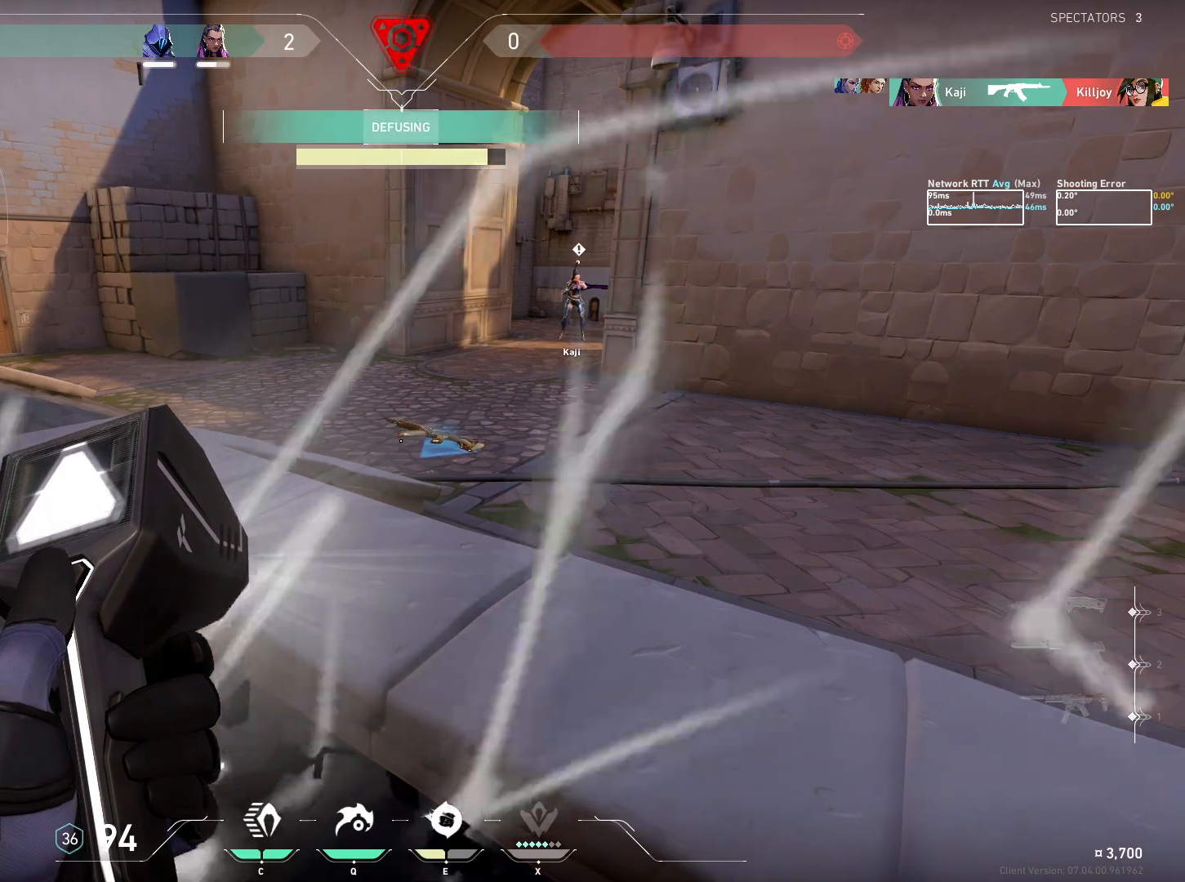
{"keys": ["w"], "mouse": [], "events": []}
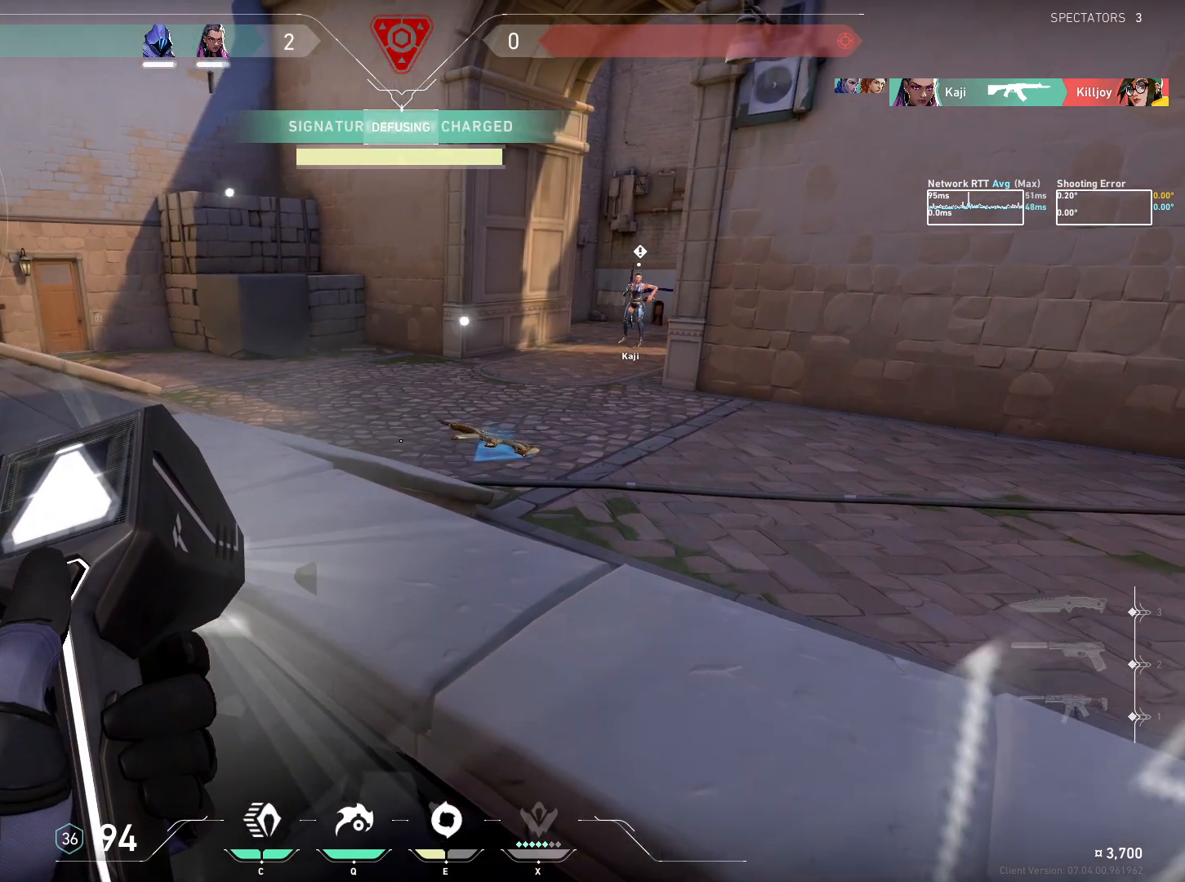
{"keys": ["w"], "mouse": []}
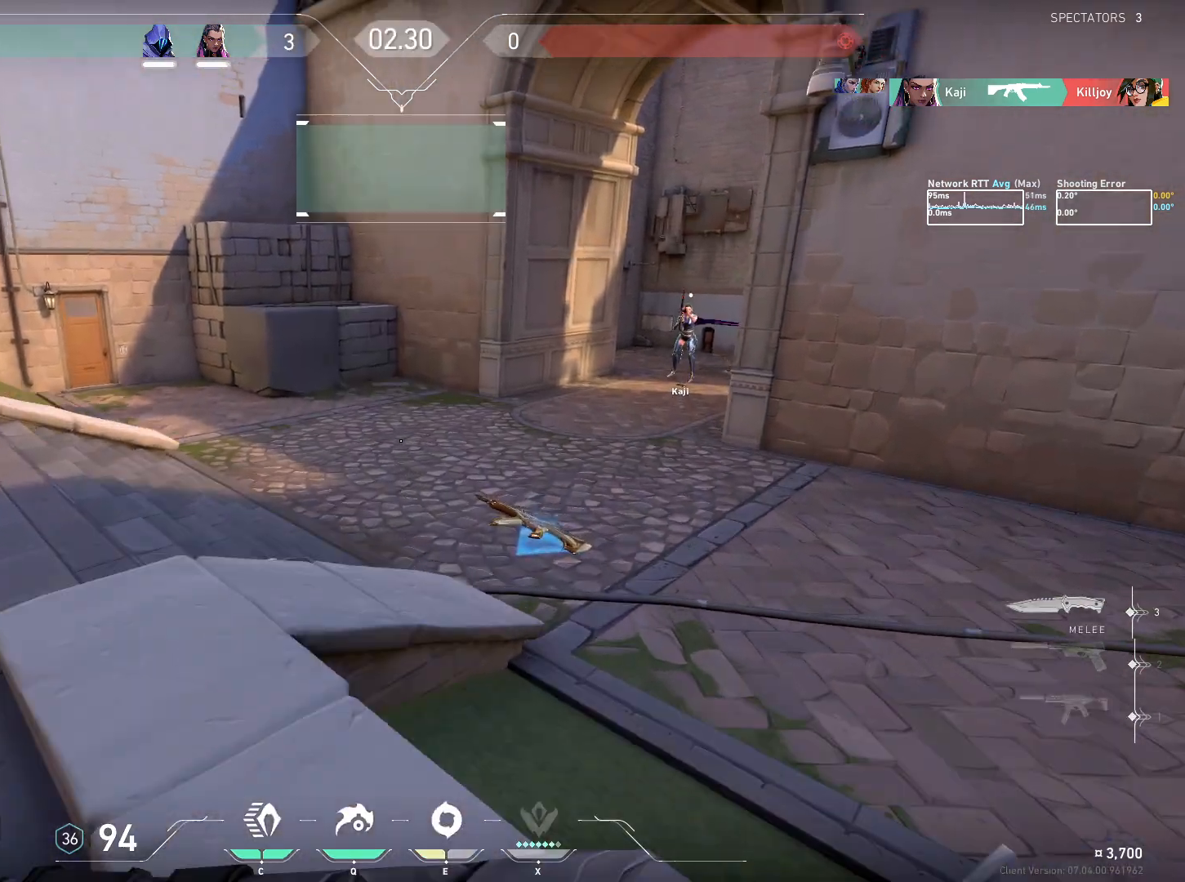
{"keys": ["w"], "mouse": [], "events": []}
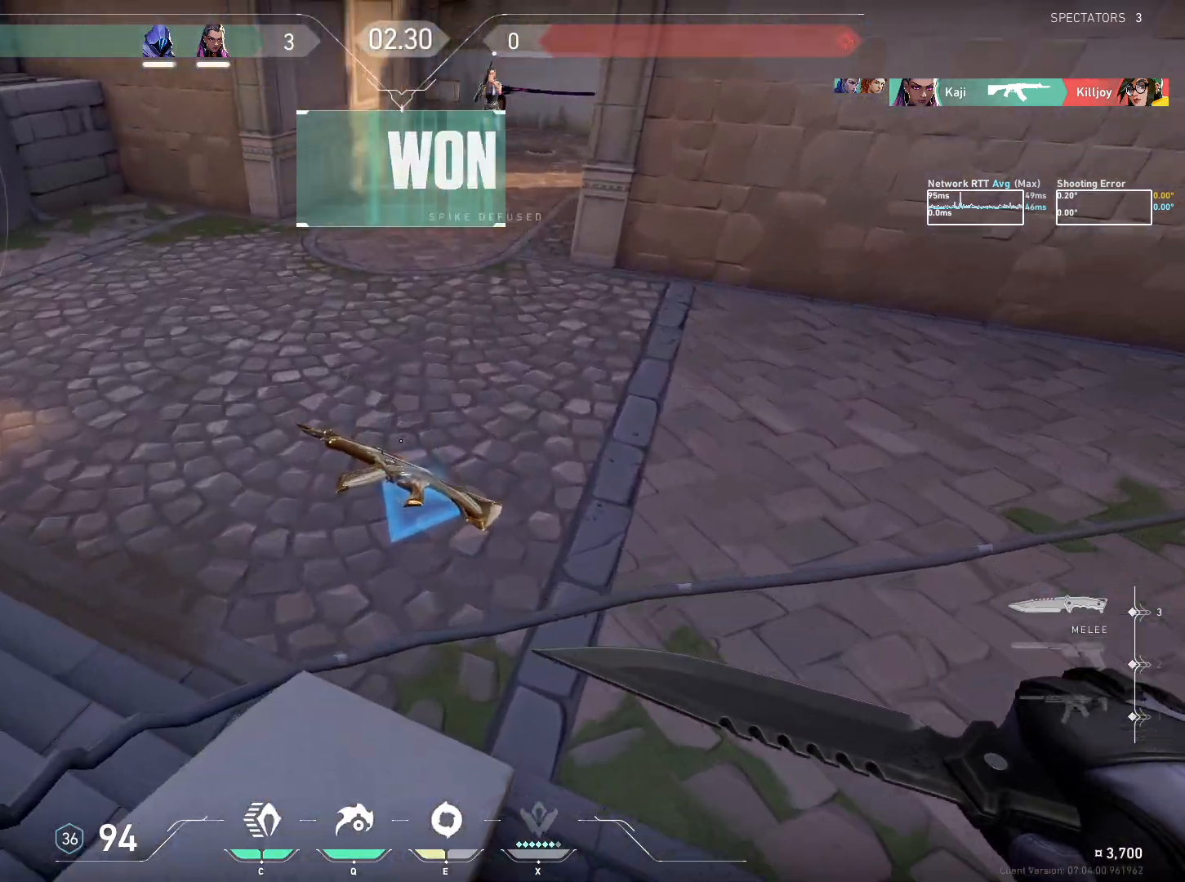
{"keys": [], "mouse": [], "events": [[183, "w", "up"]]}
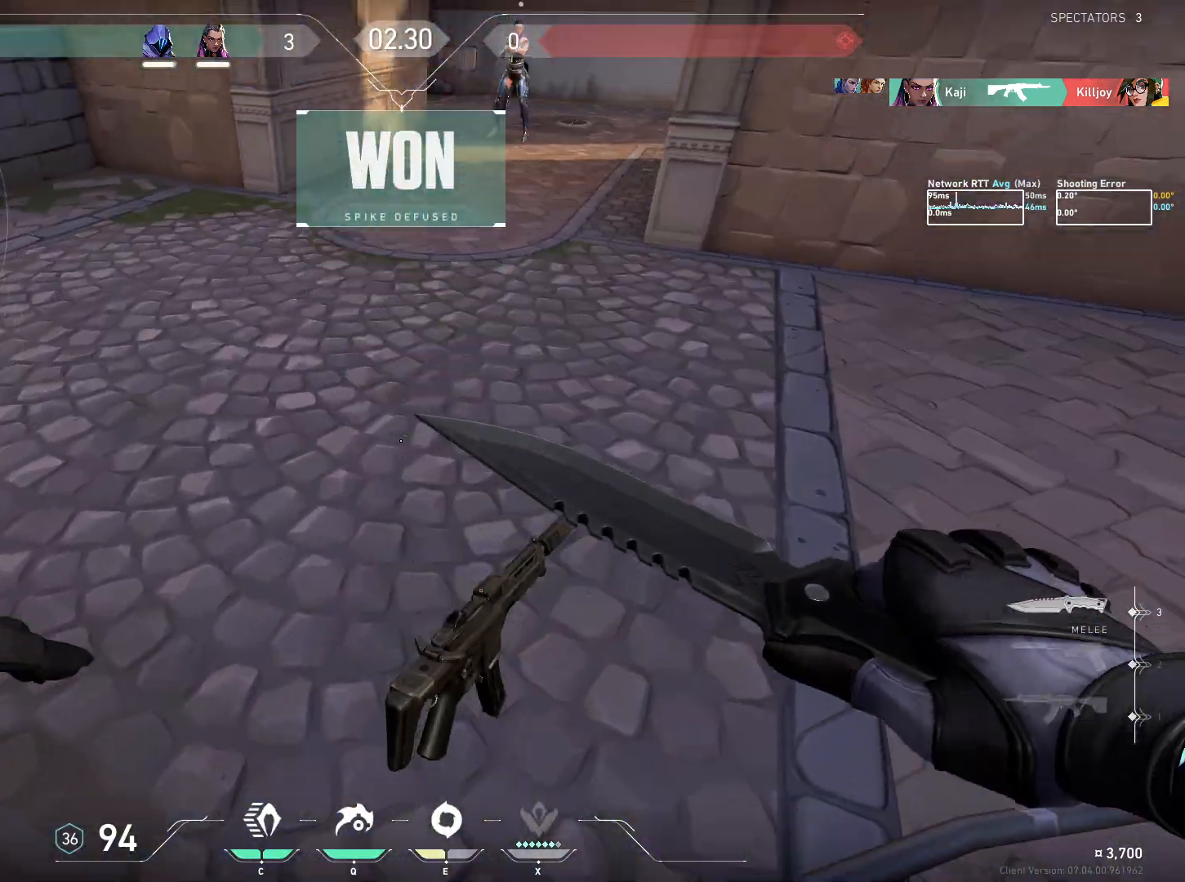
{"keys": [], "mouse": [], "events": [[33, "mouse_wheel", "down"], [200, "mouse_wheel", "up"]]}
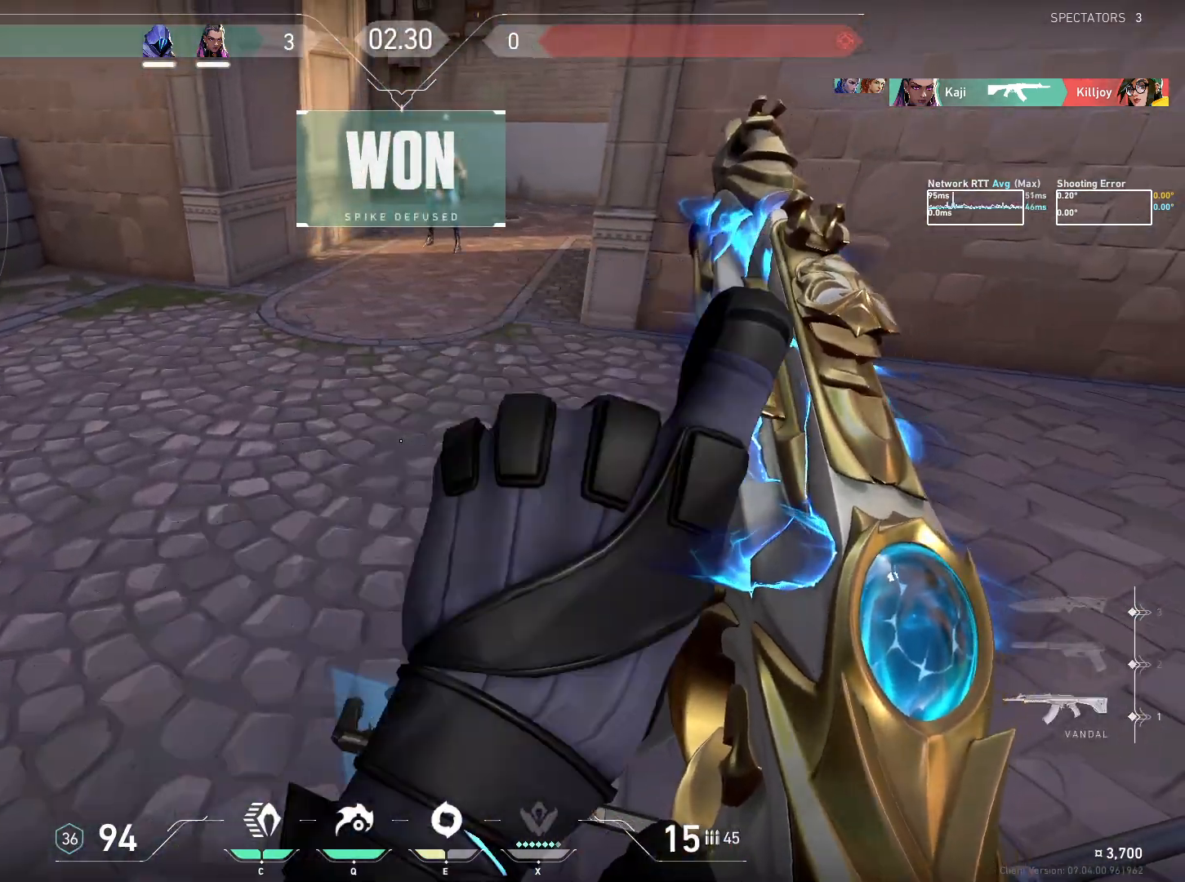
{"keys": [], "mouse": [], "events": [[383, "e", "down"], [467, "e", "up"]]}
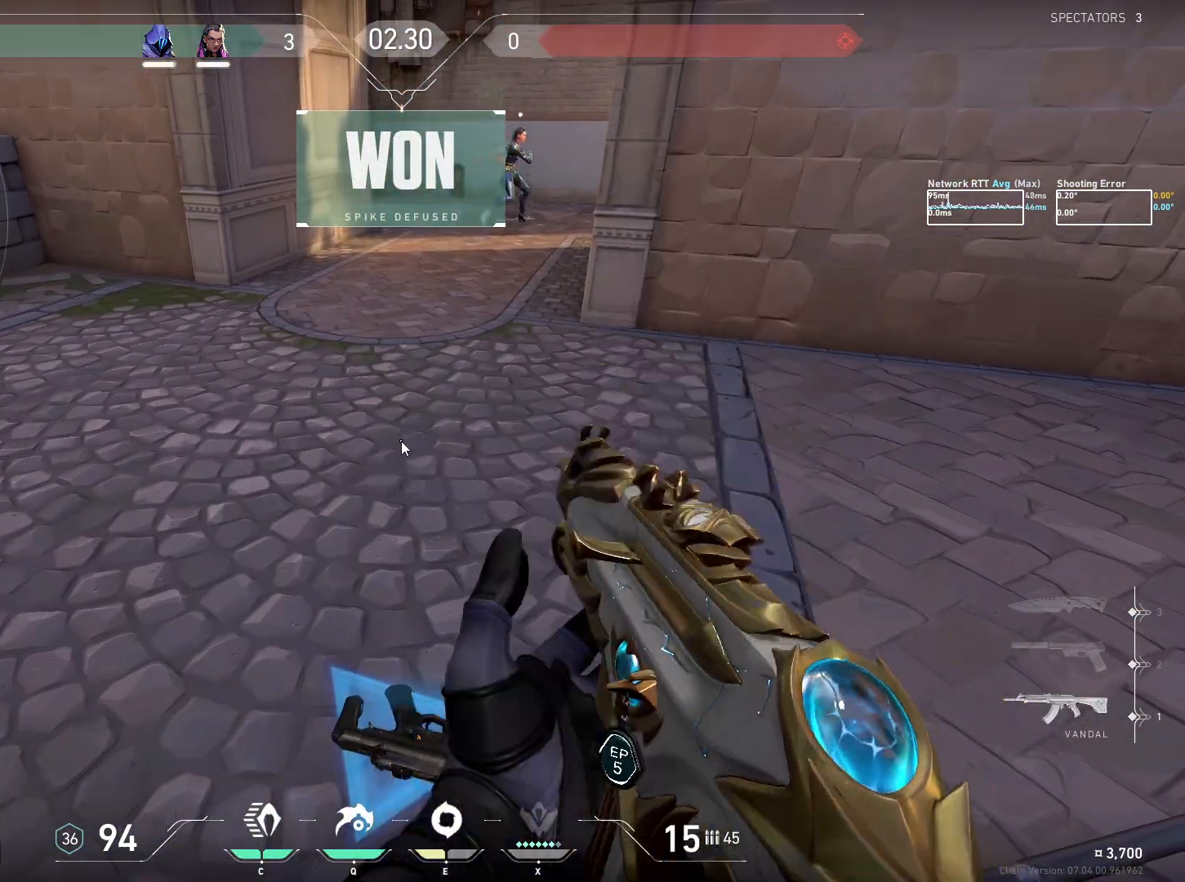
{"keys": [], "mouse": [], "events": [[17, "space", "down"], [100, "space", "up"], [183, "w", "down"], [250, "w", "up"]]}
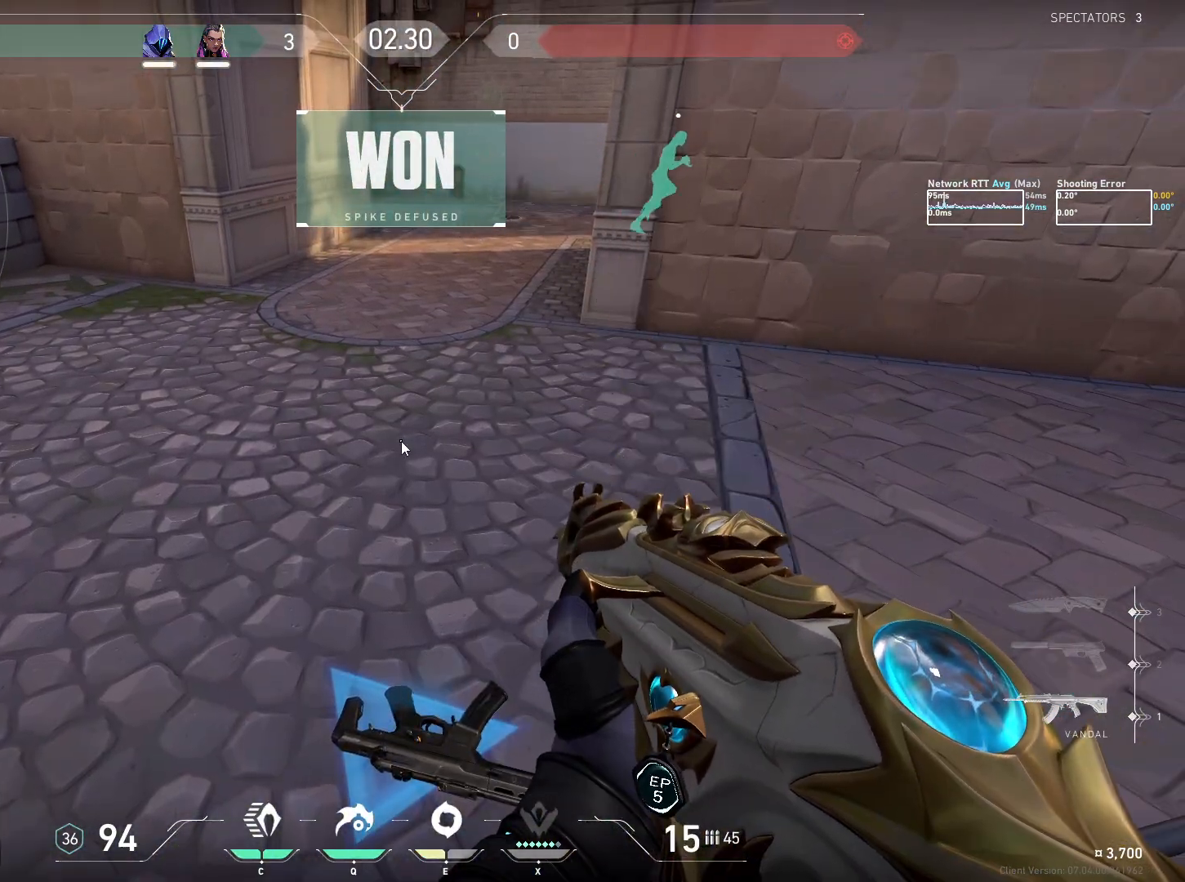
{"keys": [], "mouse": [], "events": [[33, "space", "down"], [117, "space", "up"], [133, "e", "down"], [200, "e", "up"], [367, "e", "down"], [433, "e", "up"]]}
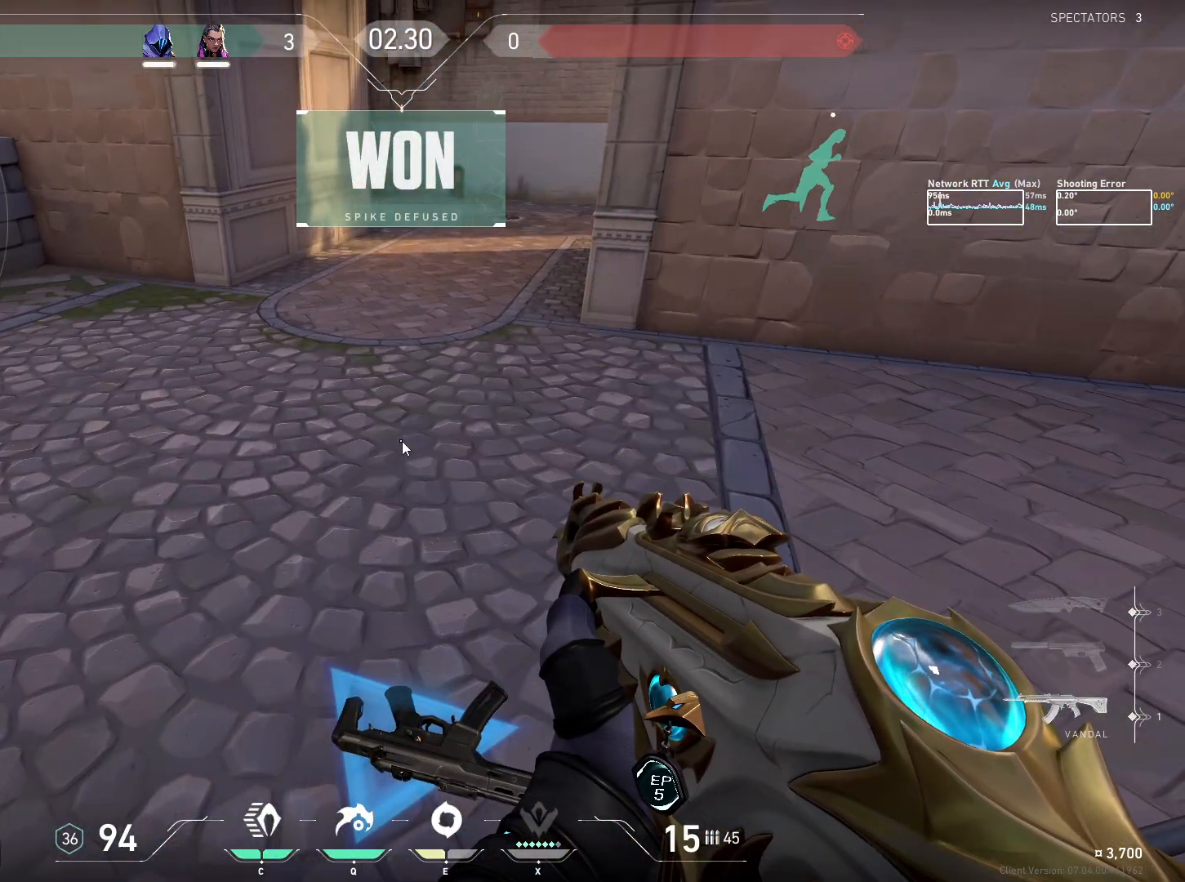
{"keys": [], "mouse": [], "events": []}
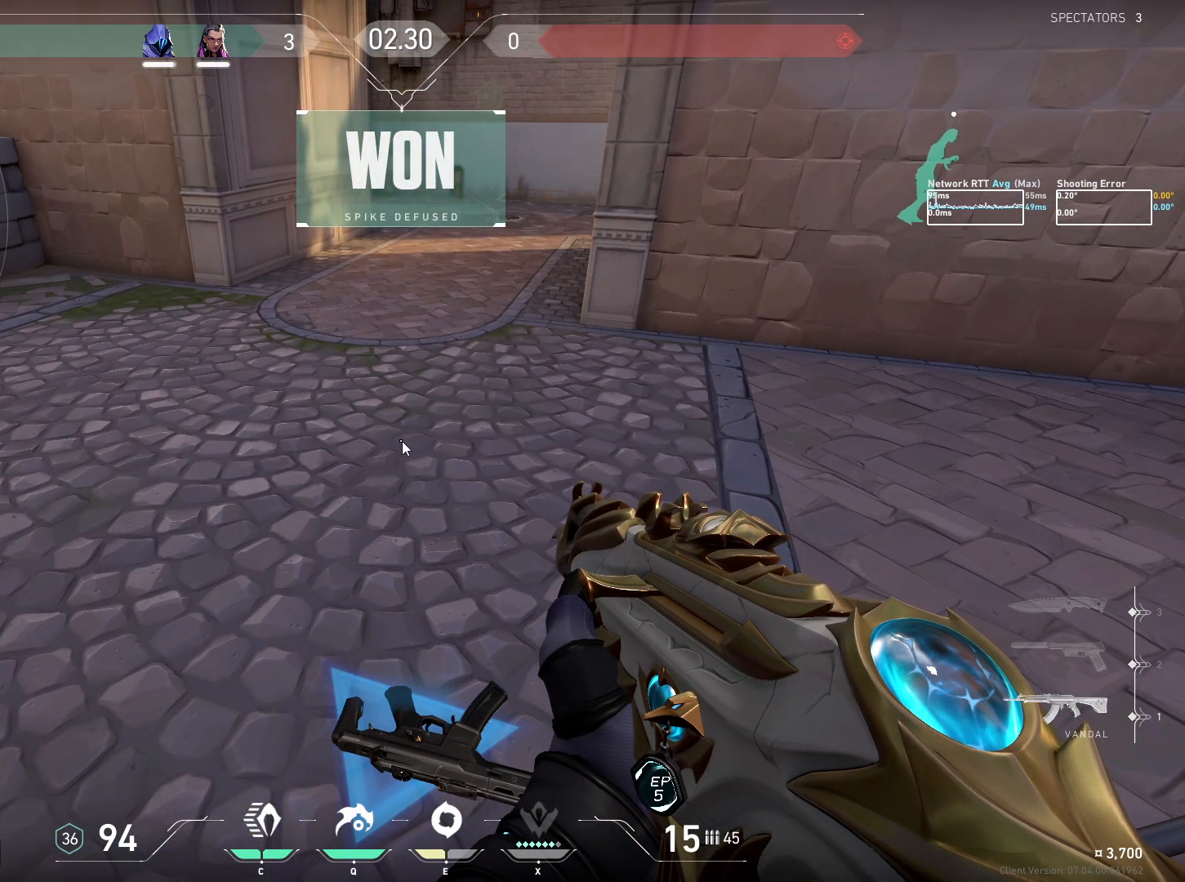
{"keys": [], "mouse": [], "events": [[200, "ctrl", "down"], [400, "ctrl", "up"]]}
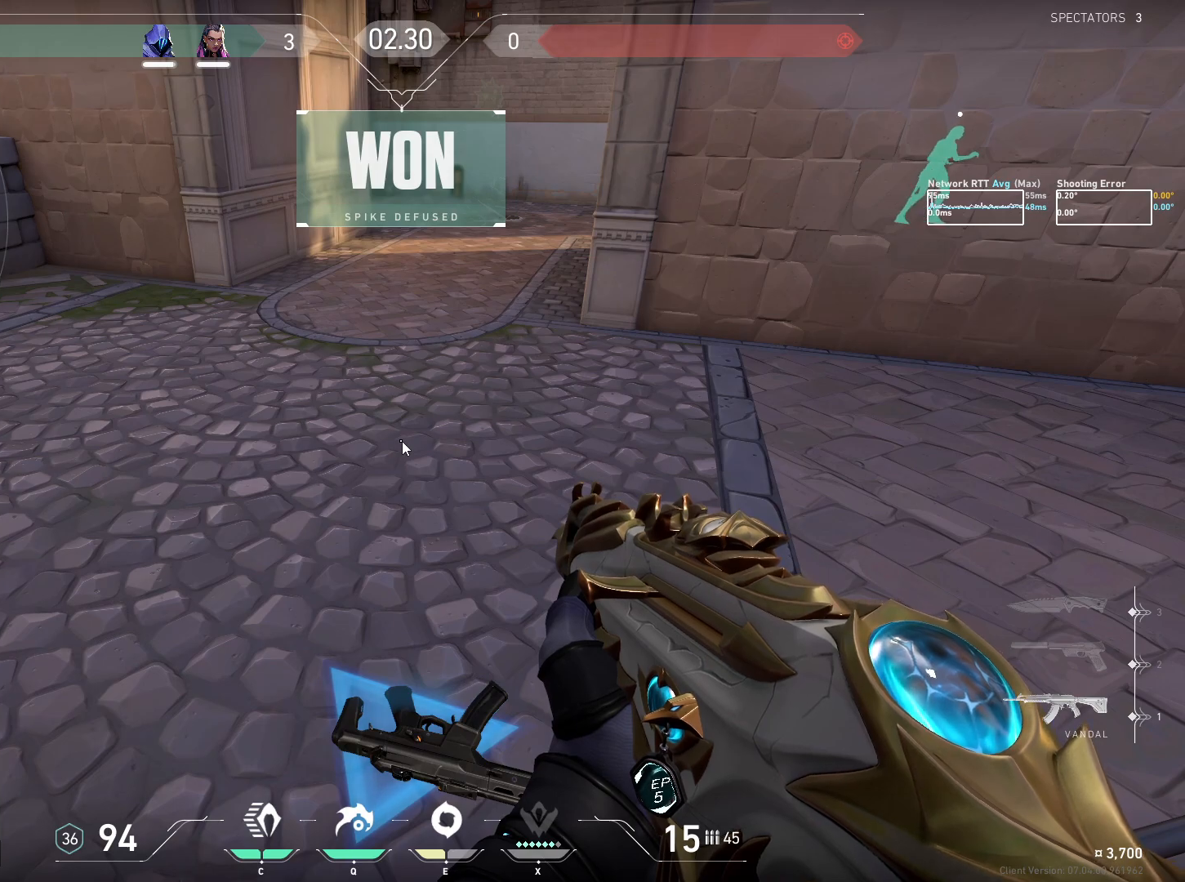
{"keys": [], "mouse": [], "events": [[217, "e", "down"], [267, "e", "up"], [400, "e", "down"], [467, "e", "up"]]}
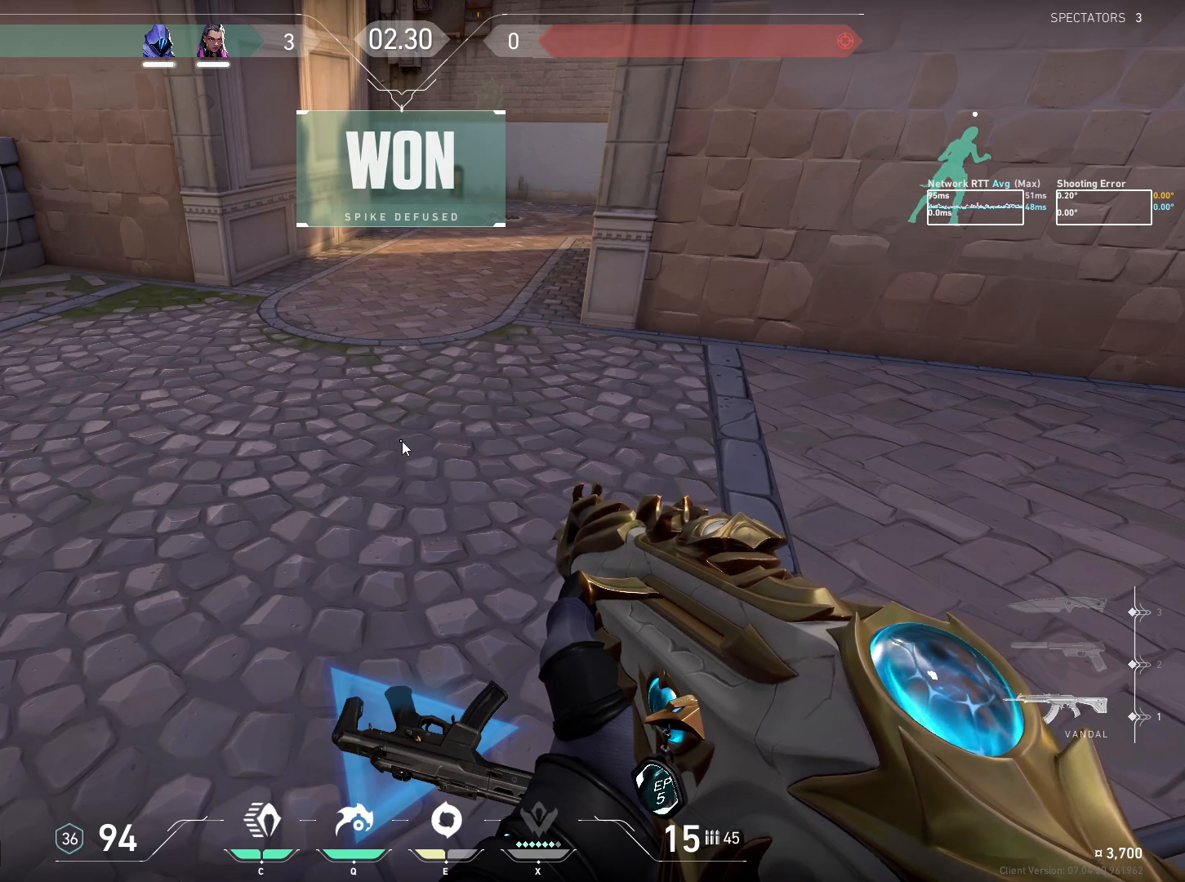
{"keys": ["shift"], "mouse": [], "events": [[300, "e", "down"], [367, "e", "up"], [467, "shift", "down"]]}
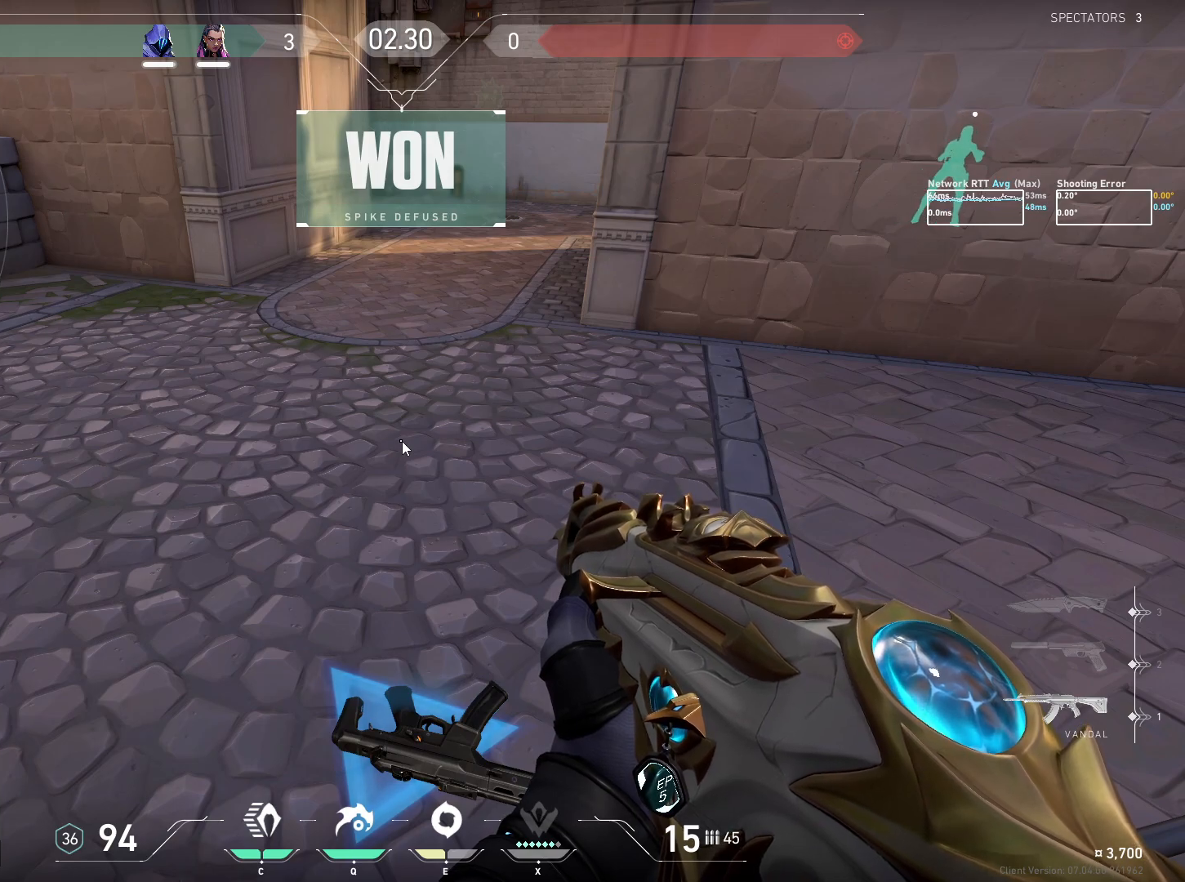
{"keys": [], "mouse": [], "events": [[133, "shift", "up"]]}
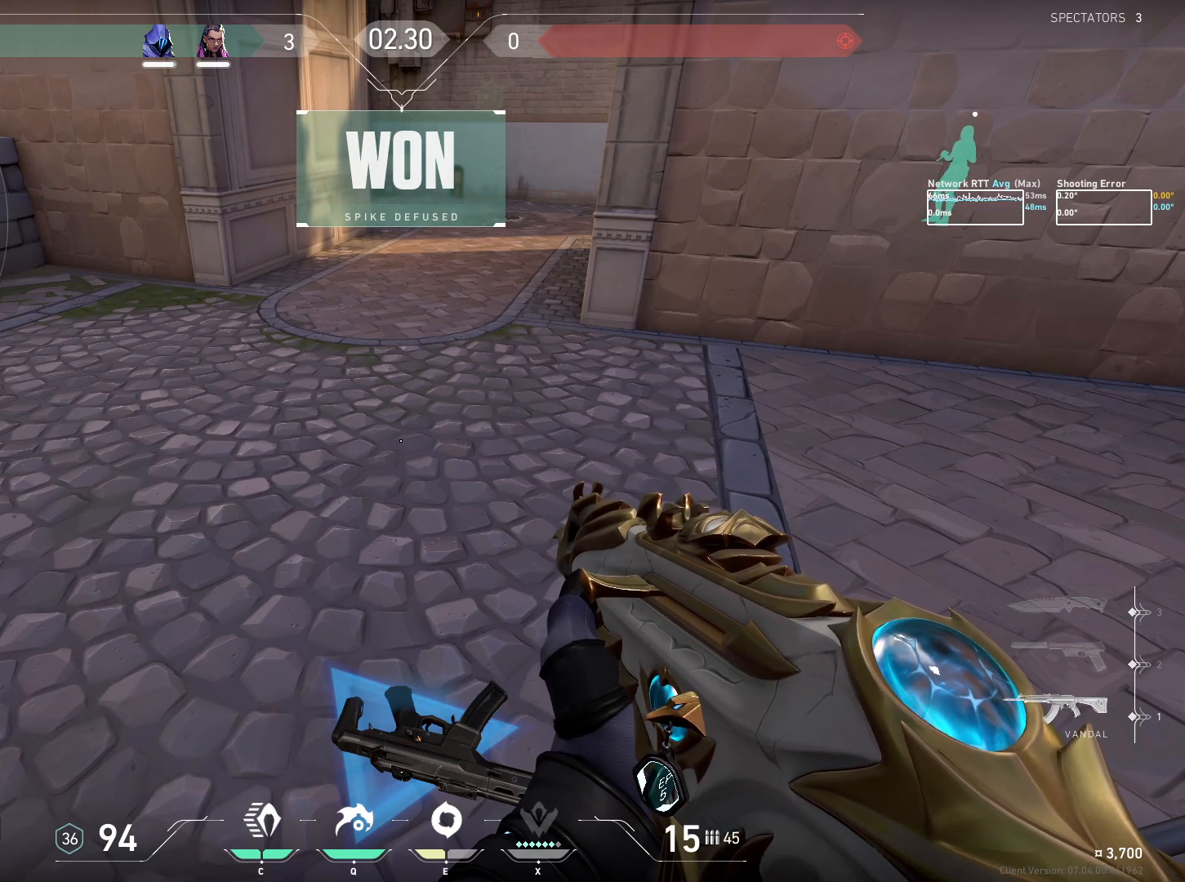
{"keys": [], "mouse": ["mb5"], "events": [[500, "mouse_mb5", "down"]]}
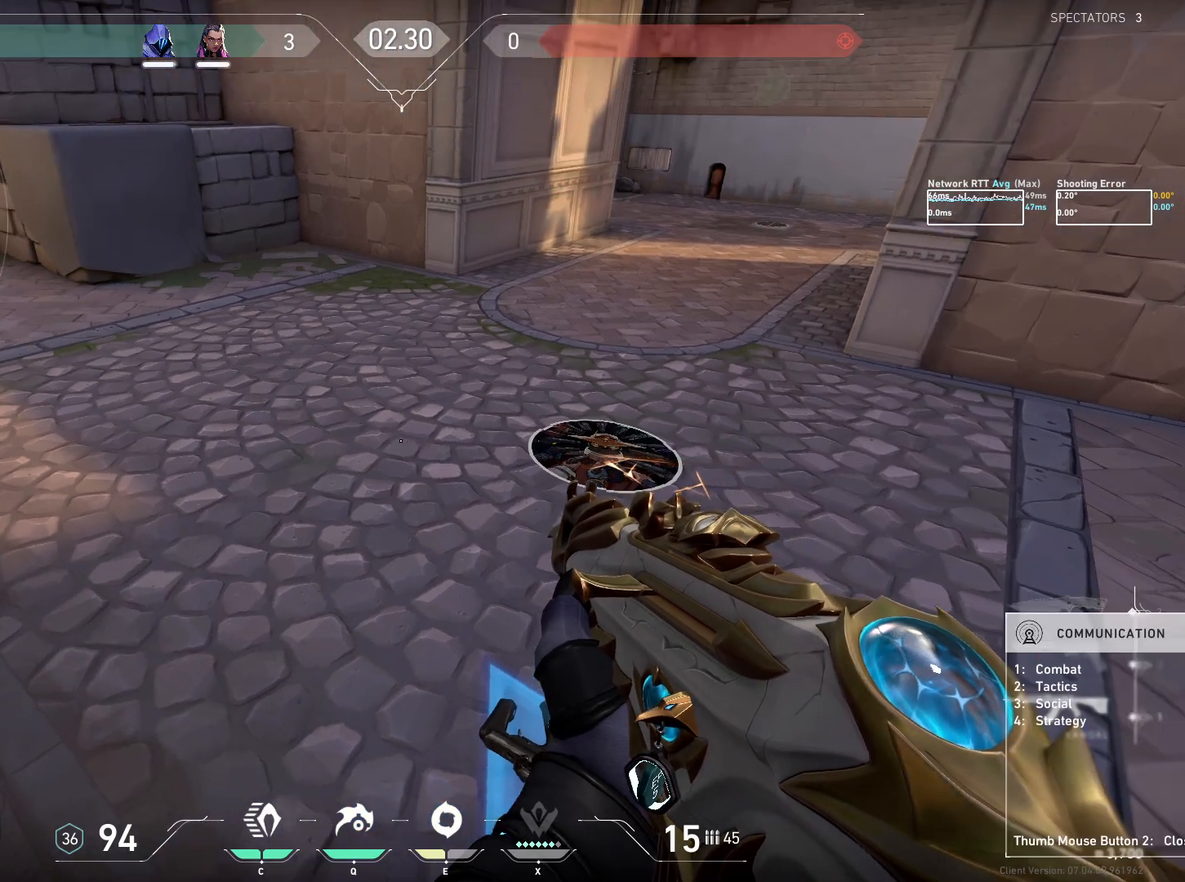
{"keys": [], "mouse": [], "events": [[117, "mouse_mb5", "up"]]}
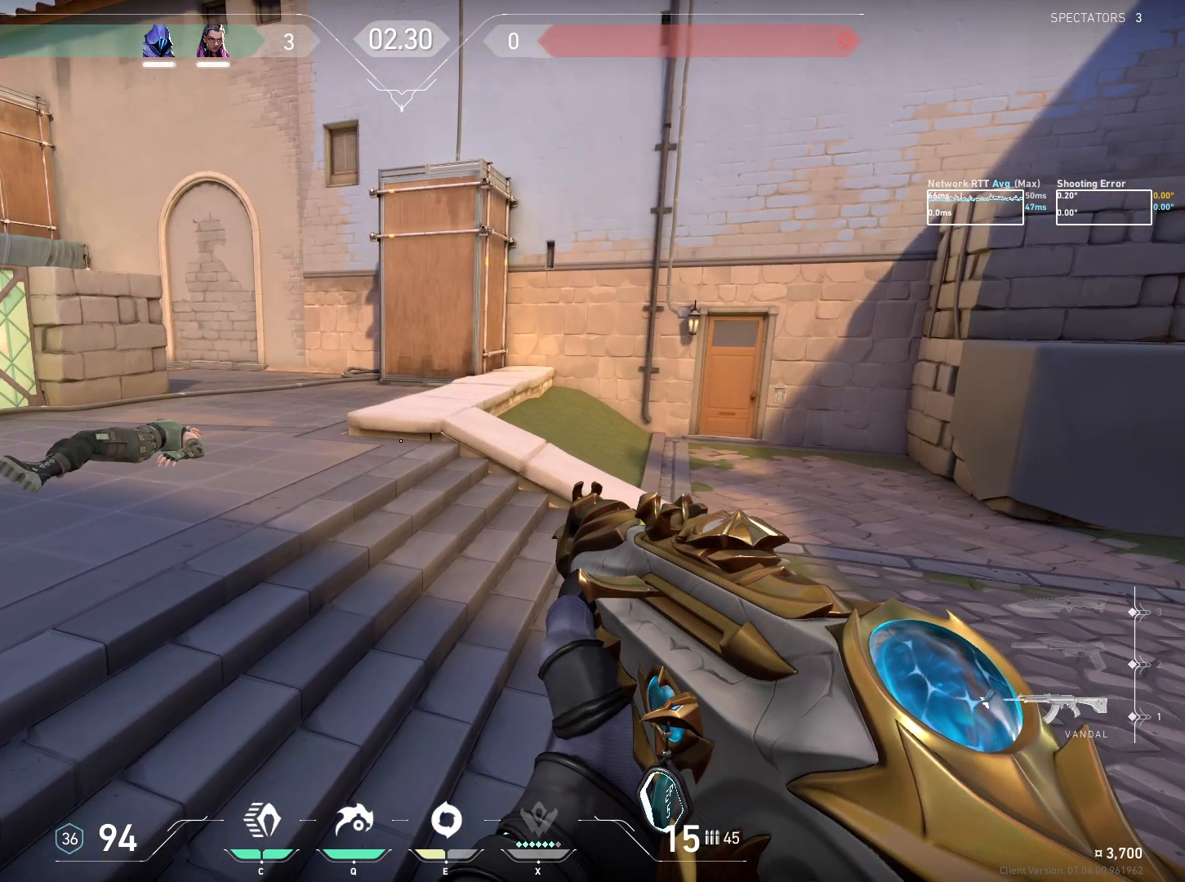
{"keys": [], "mouse": [], "events": []}
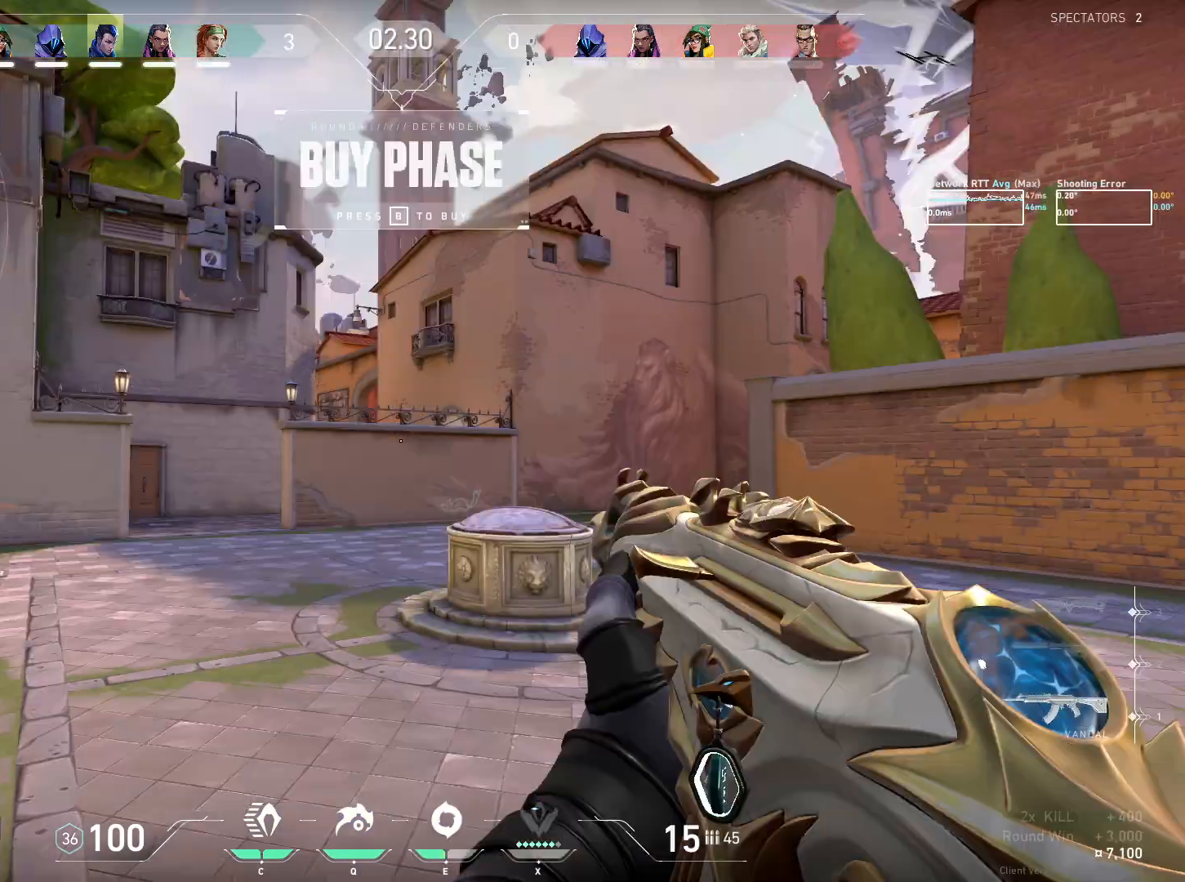
{"keys": [], "mouse": [], "events": []}
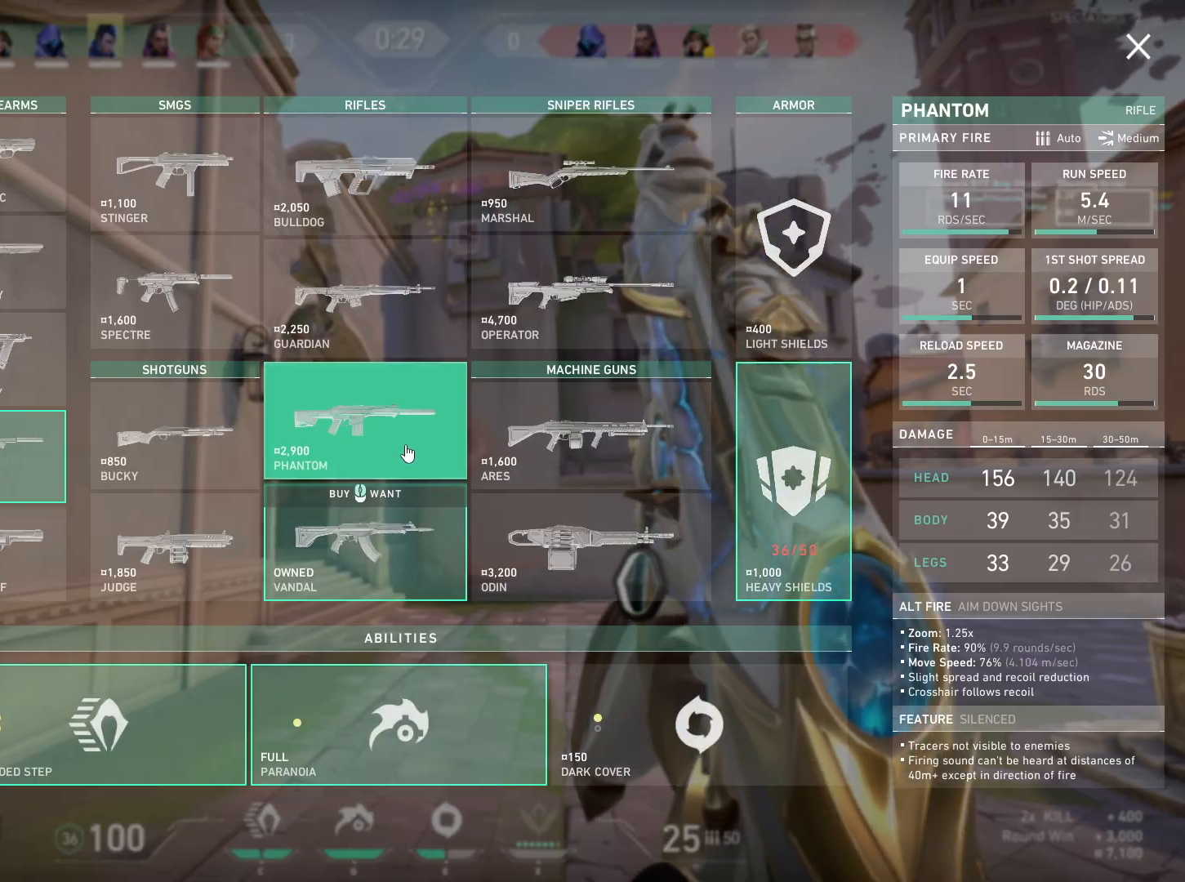
{"keys": [], "mouse": [], "events": [[233, "mouse_left", "down"], [300, "mouse_left", "up"]]}
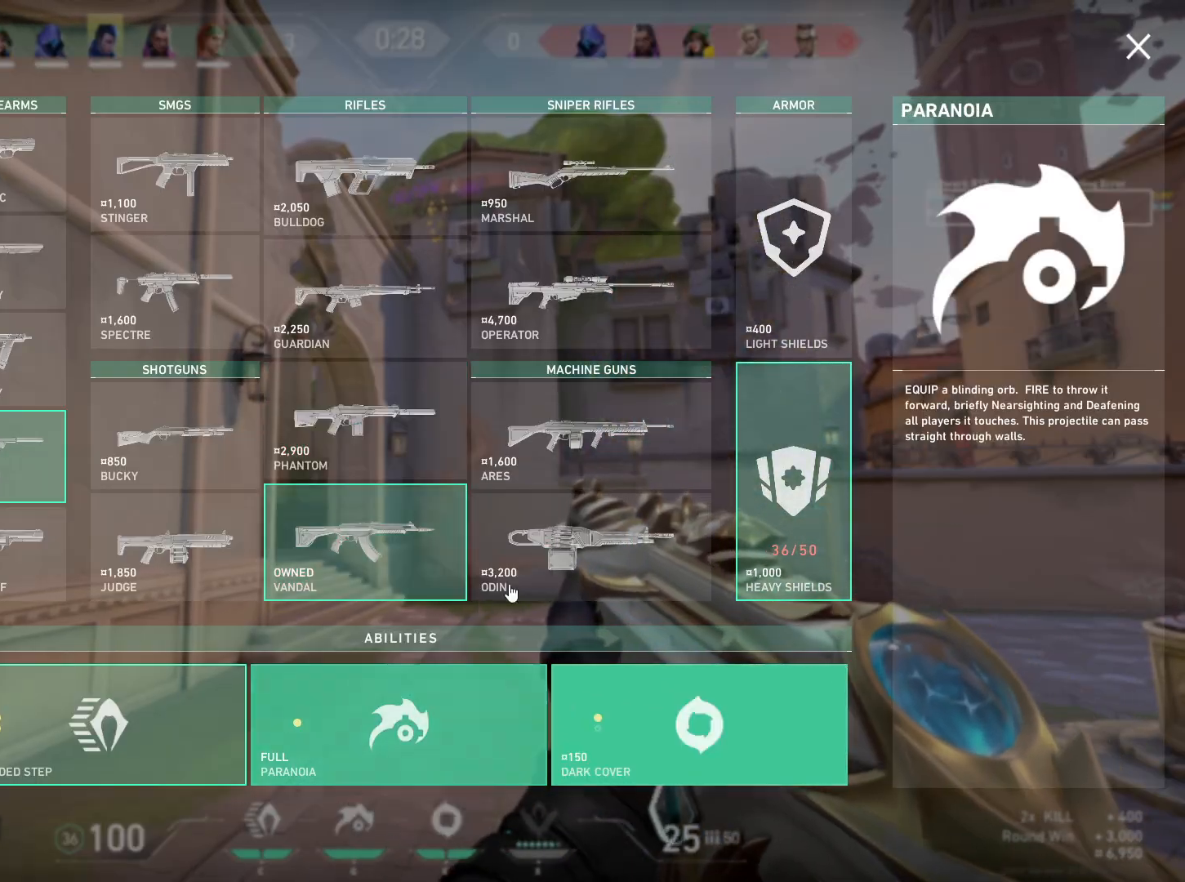
{"keys": [], "mouse": [], "events": [[417, "mouse_left", "down"], [483, "mouse_left", "up"]]}
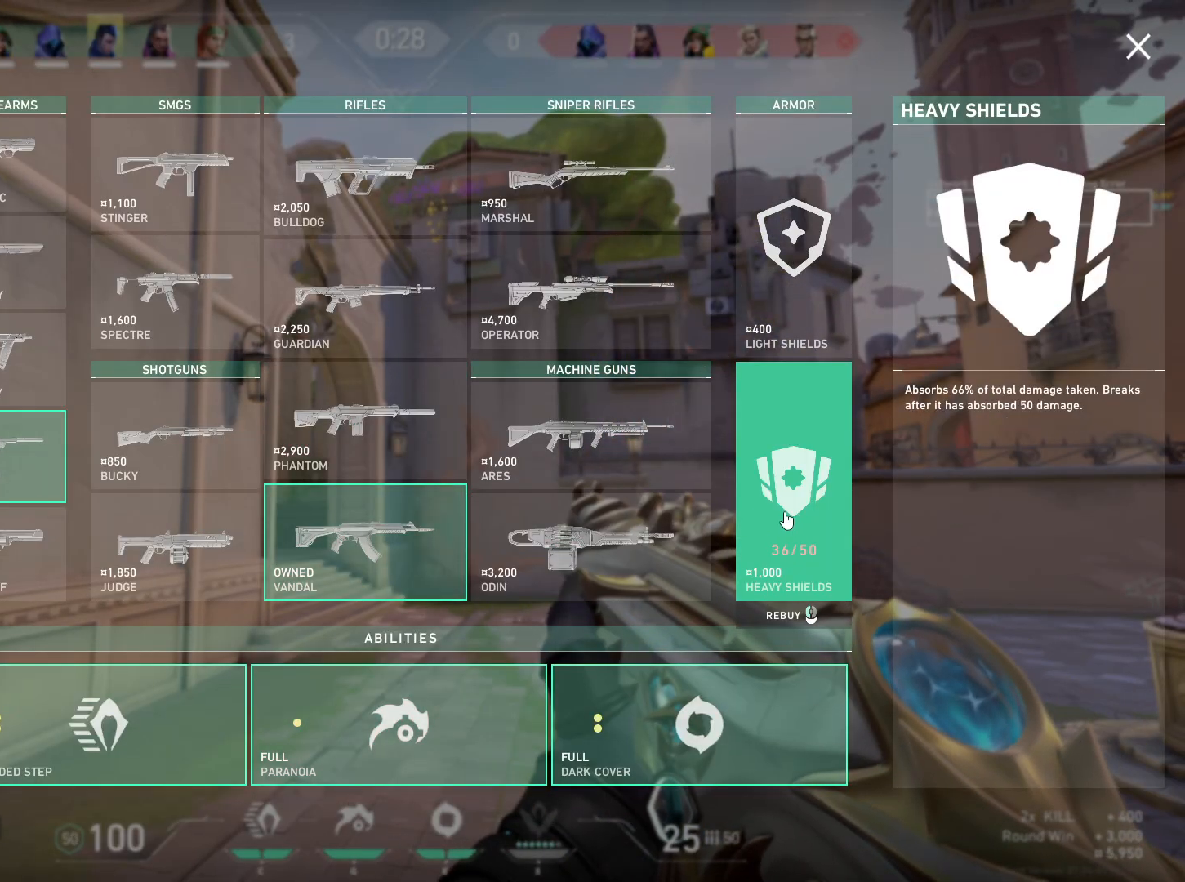
{"keys": ["w"], "mouse": ["left"], "events": [[400, "w", "down"], [500, "mouse_left", "down"]]}
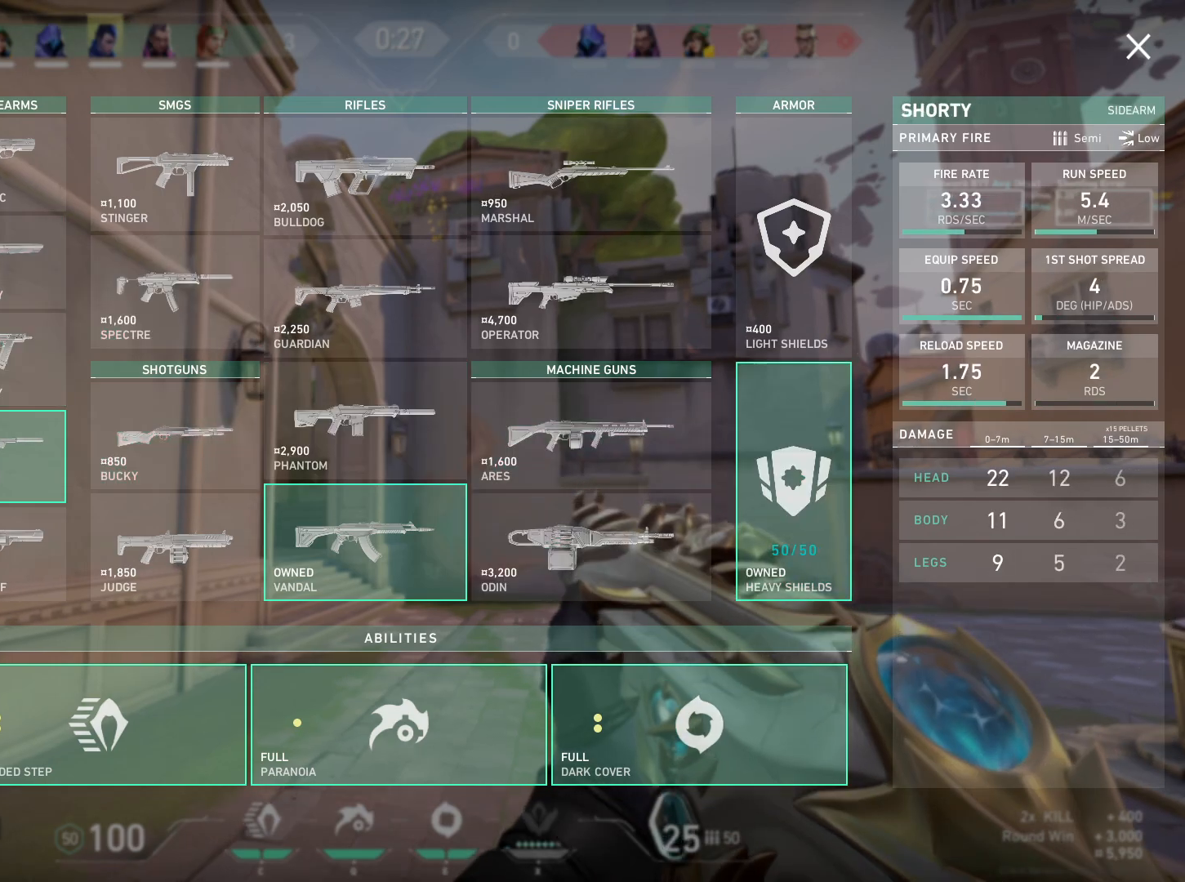
{"keys": ["w"], "mouse": [], "events": [[83, "mouse_left", "up"]]}